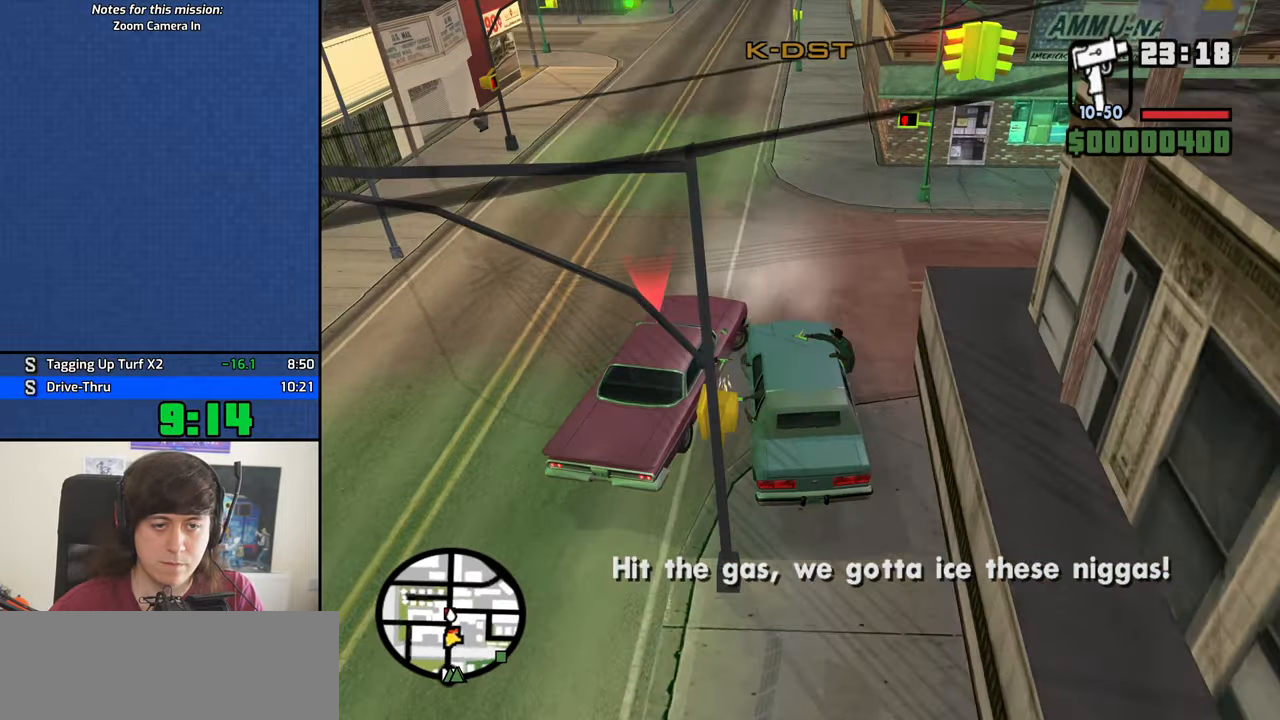
Gameplay with keyboard and mouse; each line is a JSON object with the keys and mouse buttons held at the frame after it. "events" lists presses ("down") and releases ("up") of "1", "2", "3", "4", "5", "6", "8", "a", "alt", "b", "c", "ctrl", "d", "down", "e", "escape", "f", "f1", "f2", "f3", "g", "h", "left", "n", "num2", "q", "r", "right", "s", "shift", "space", "t", "tab", "up", "v", "w", "x", "y", "z", "mouse_left", "mouse_middle", "mouse_right", "mouse_wheel_up" and "mouse_wheel_down" between this image and that frame as [ms after this image, input, new state], when the widget could be followed in between. "mouse_left", "mouse_middle", "mouse_right", "mouse_wheel_up", "mouse_wheel_down" = the "left", "middle", "right", "wheel_up", "wheel_down" buttons of the "mouse" list. No other keys are recorded. Mouse movement is not recorded.
{"keys": ["a"], "mouse": [], "events": [[33, "a", "up"], [133, "a", "down"], [416, "w", "up"]]}
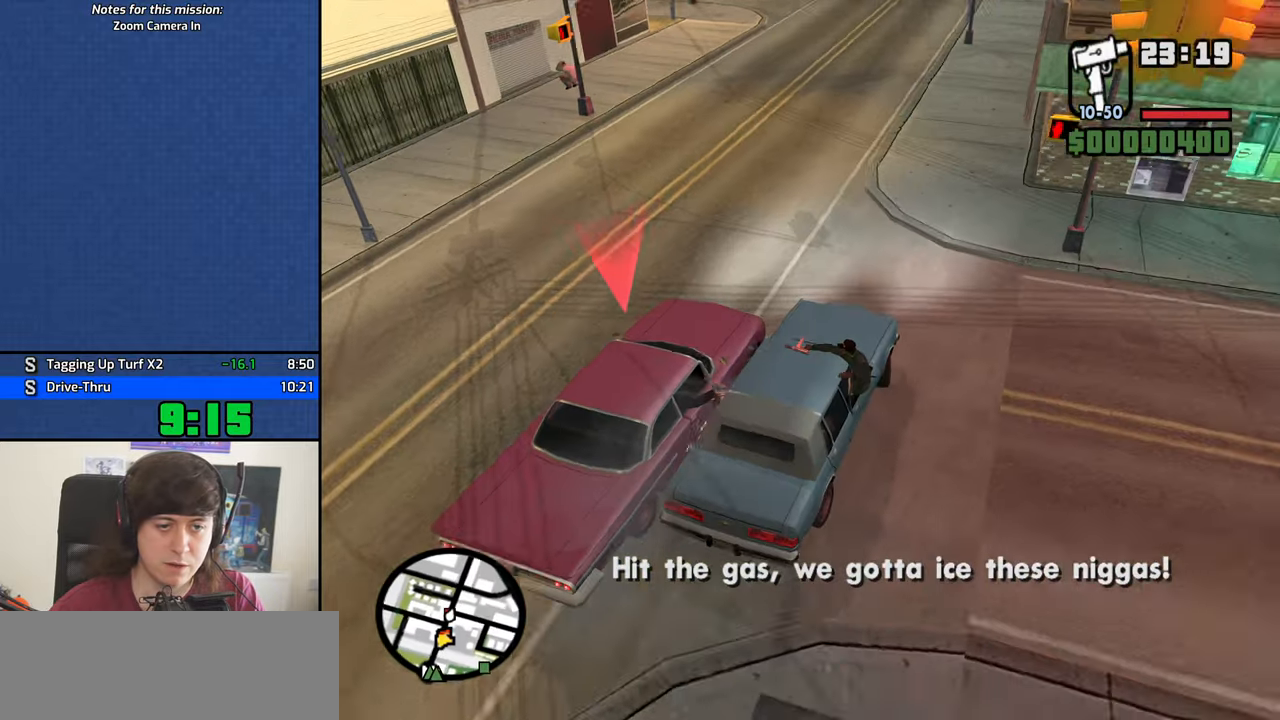
{"keys": ["a"], "mouse": [], "events": [[250, "s", "down"], [333, "s", "up"]]}
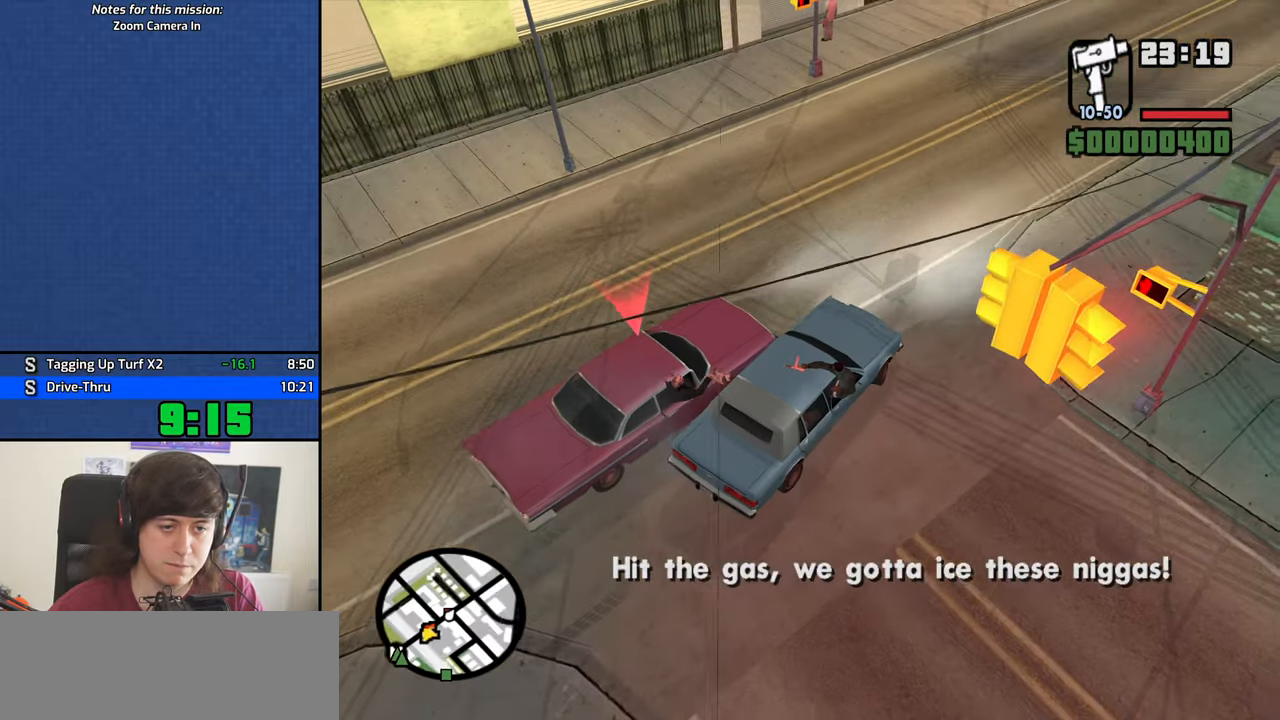
{"keys": ["a"], "mouse": [], "events": []}
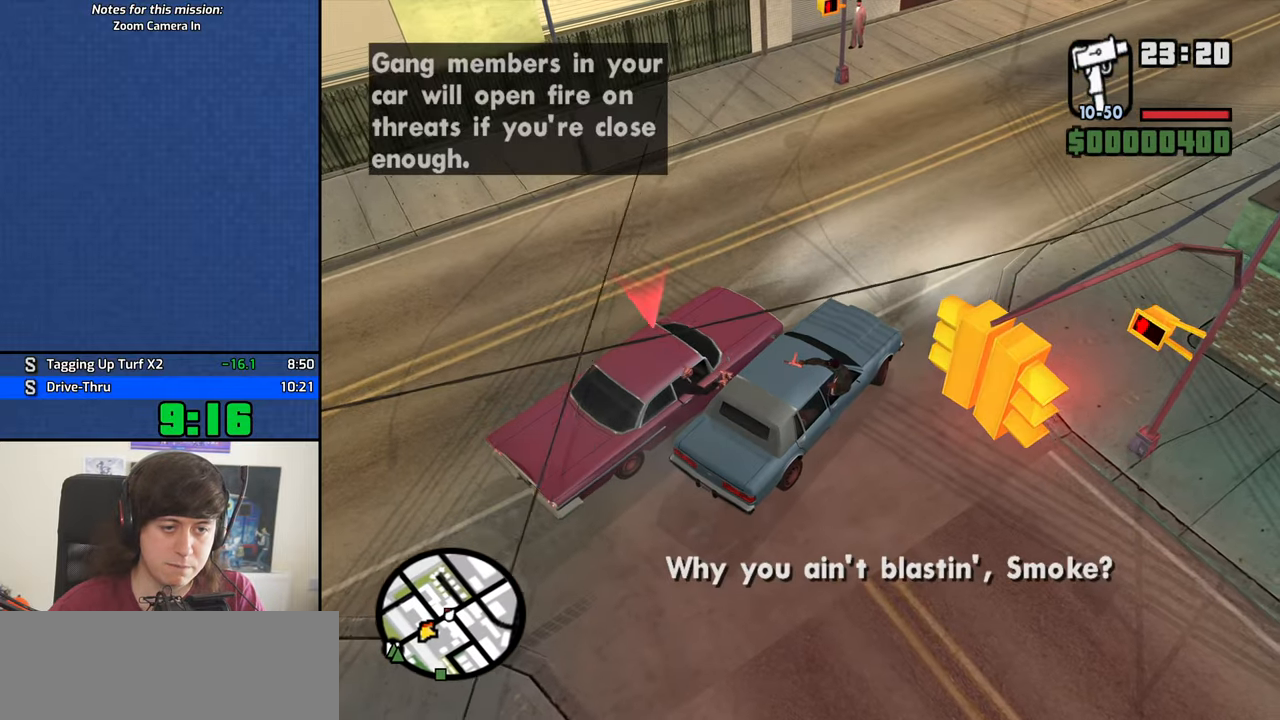
{"keys": [], "mouse": [], "events": [[133, "w", "down"], [266, "w", "up"], [316, "a", "up"]]}
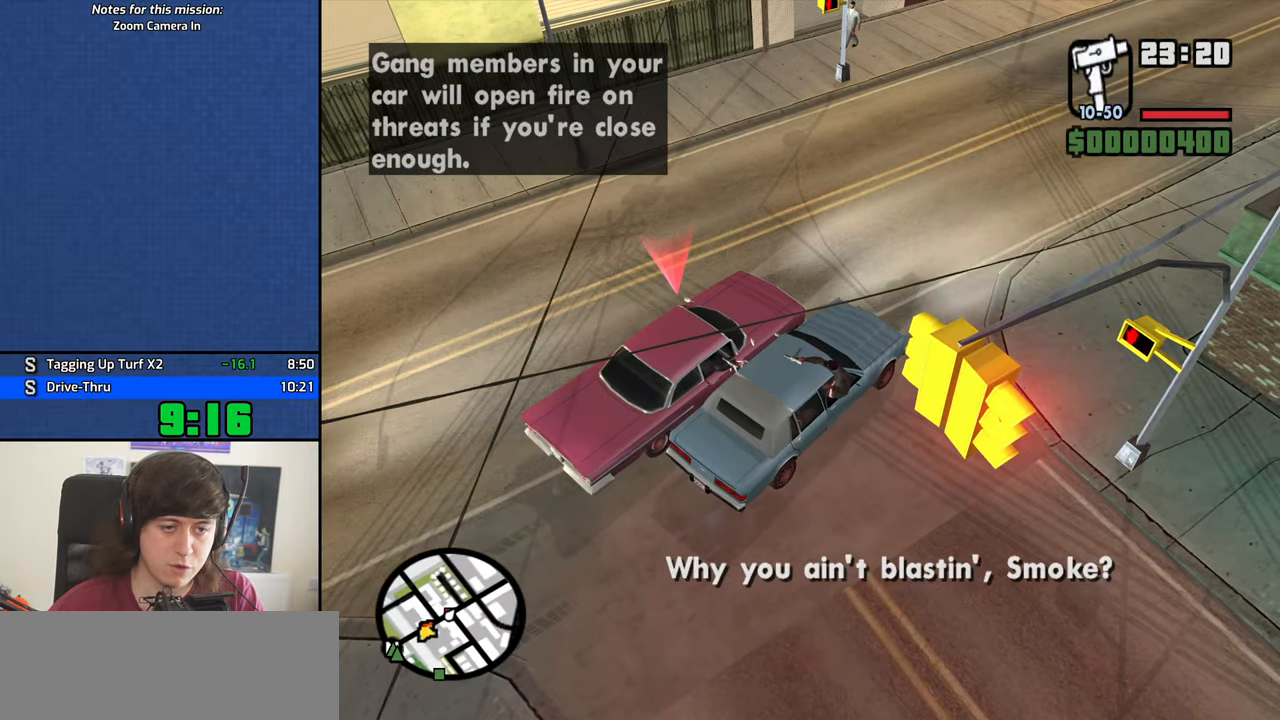
{"keys": [], "mouse": [], "events": [[100, "w", "down"], [250, "w", "up"]]}
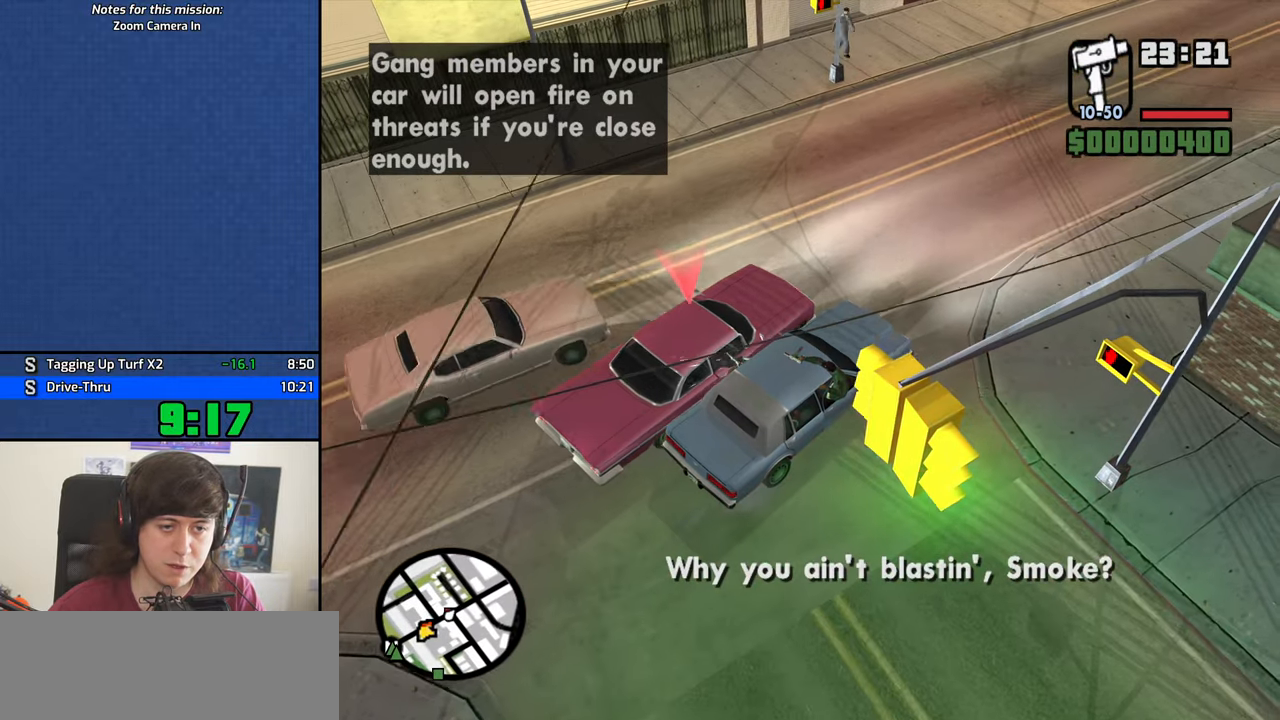
{"keys": [], "mouse": [], "events": [[66, "w", "down"], [166, "w", "up"]]}
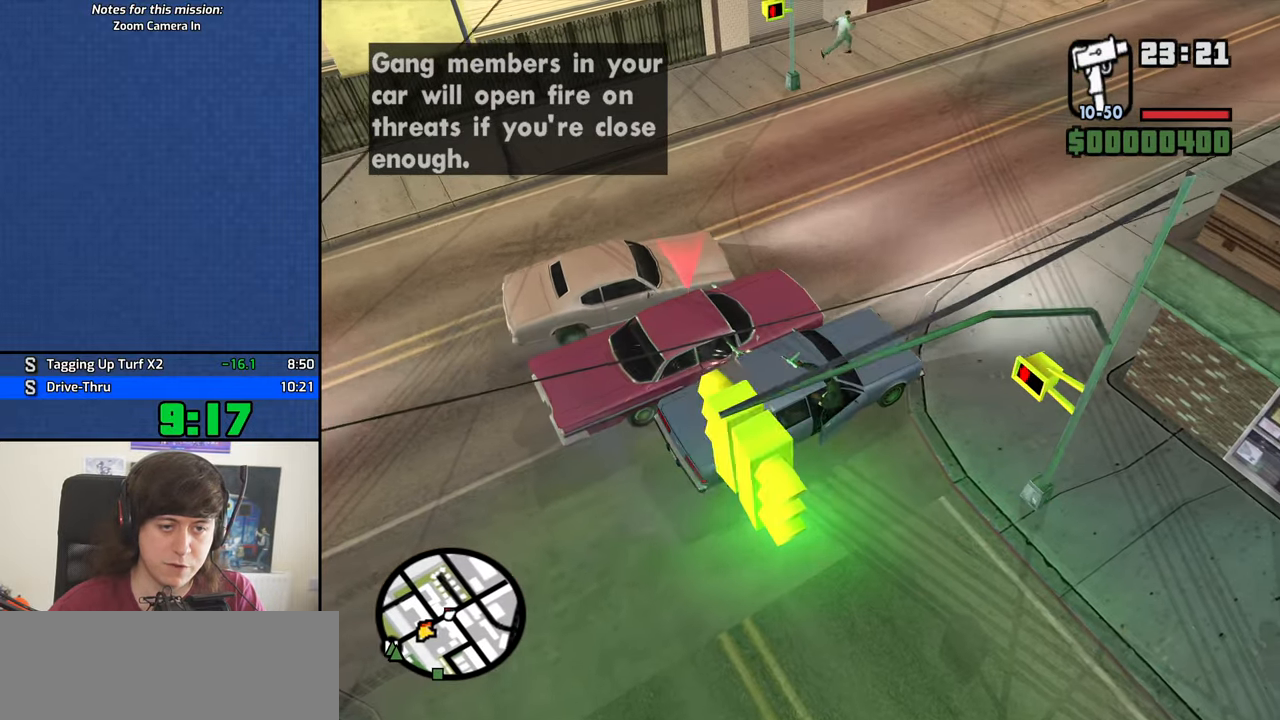
{"keys": ["a", "w"], "mouse": [], "events": [[33, "a", "down"], [366, "w", "down"]]}
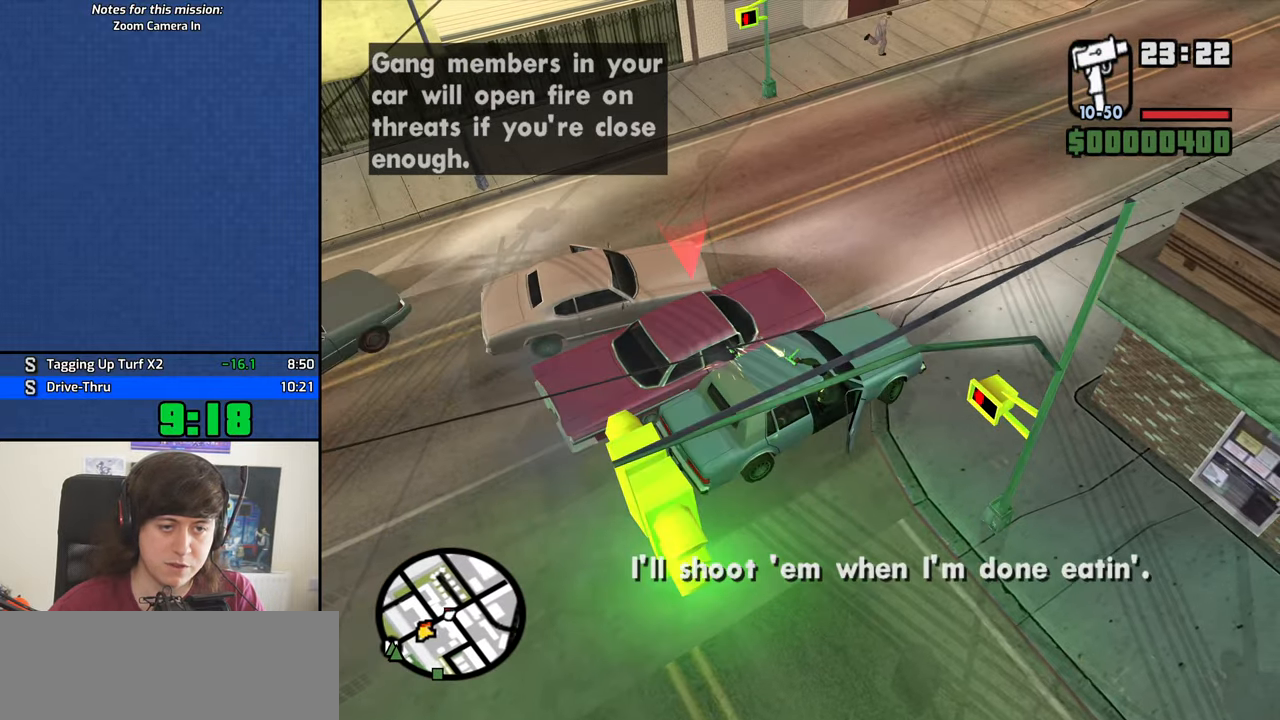
{"keys": ["a"], "mouse": [], "events": [[100, "w", "up"], [333, "w", "down"], [433, "w", "up"]]}
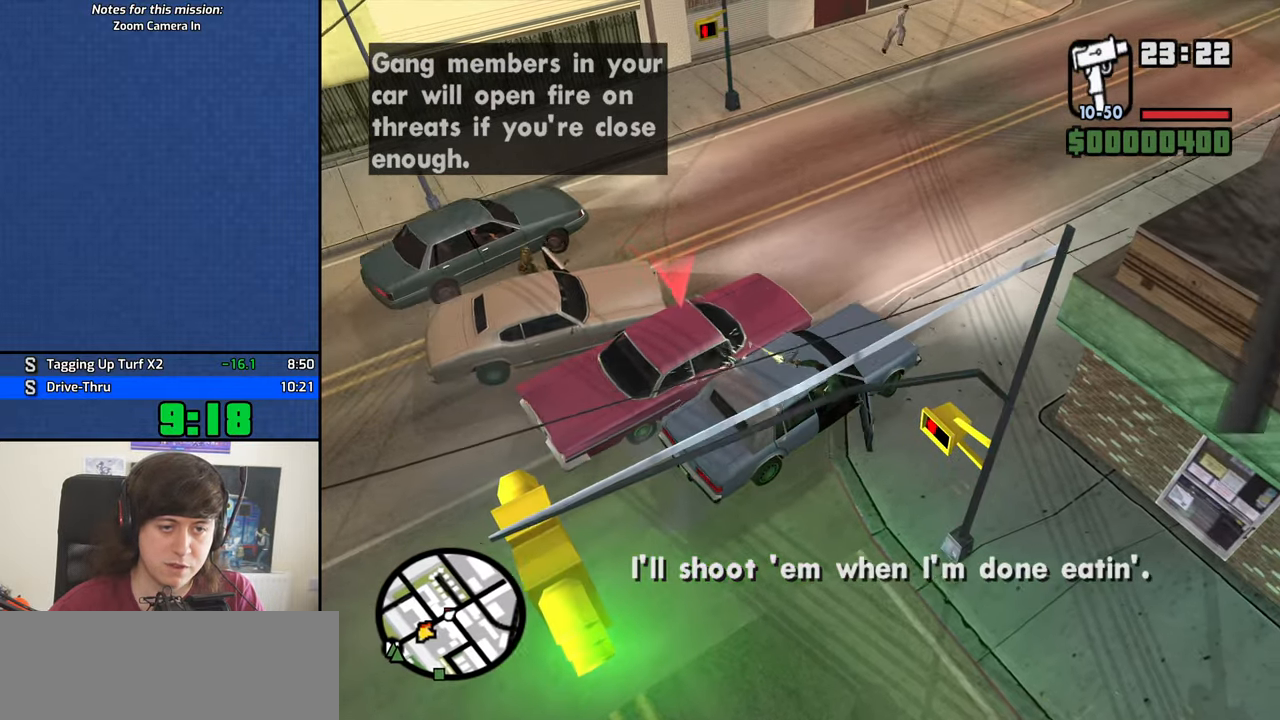
{"keys": ["a", "w"], "mouse": [], "events": [[66, "w", "down"], [167, "w", "up"], [500, "w", "down"]]}
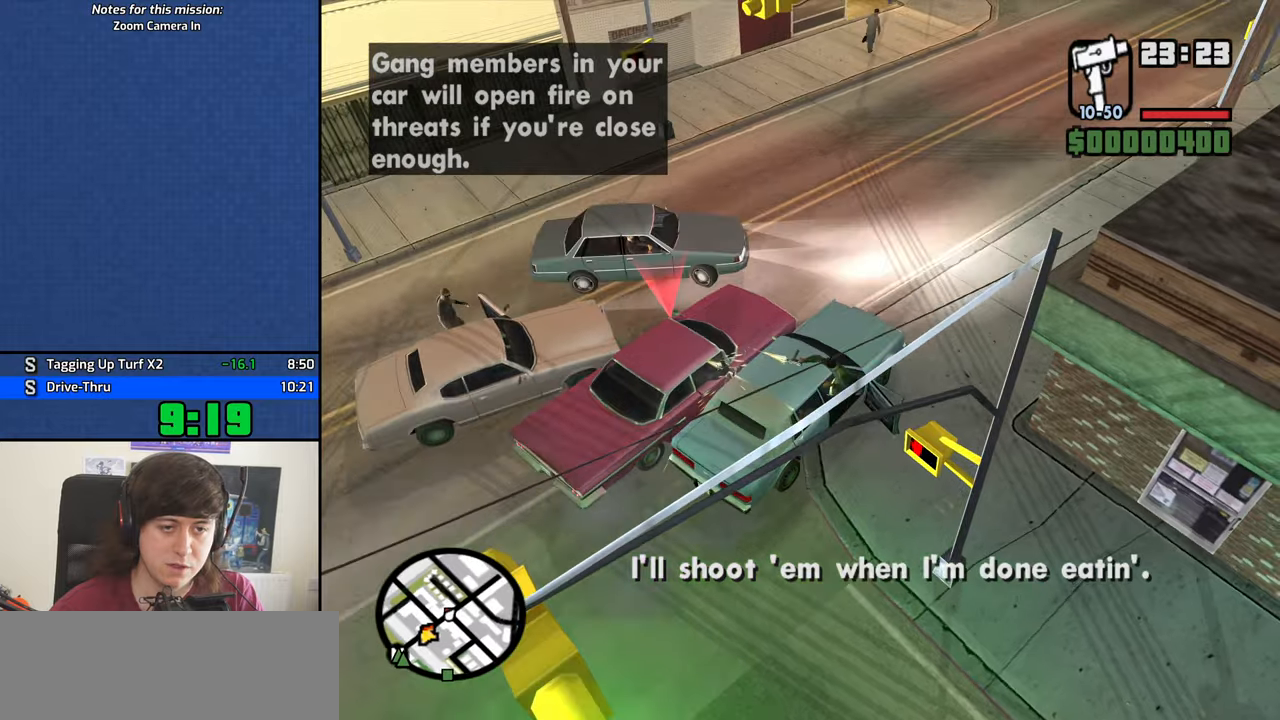
{"keys": ["a", "w"], "mouse": [], "events": [[183, "w", "up"], [467, "w", "down"]]}
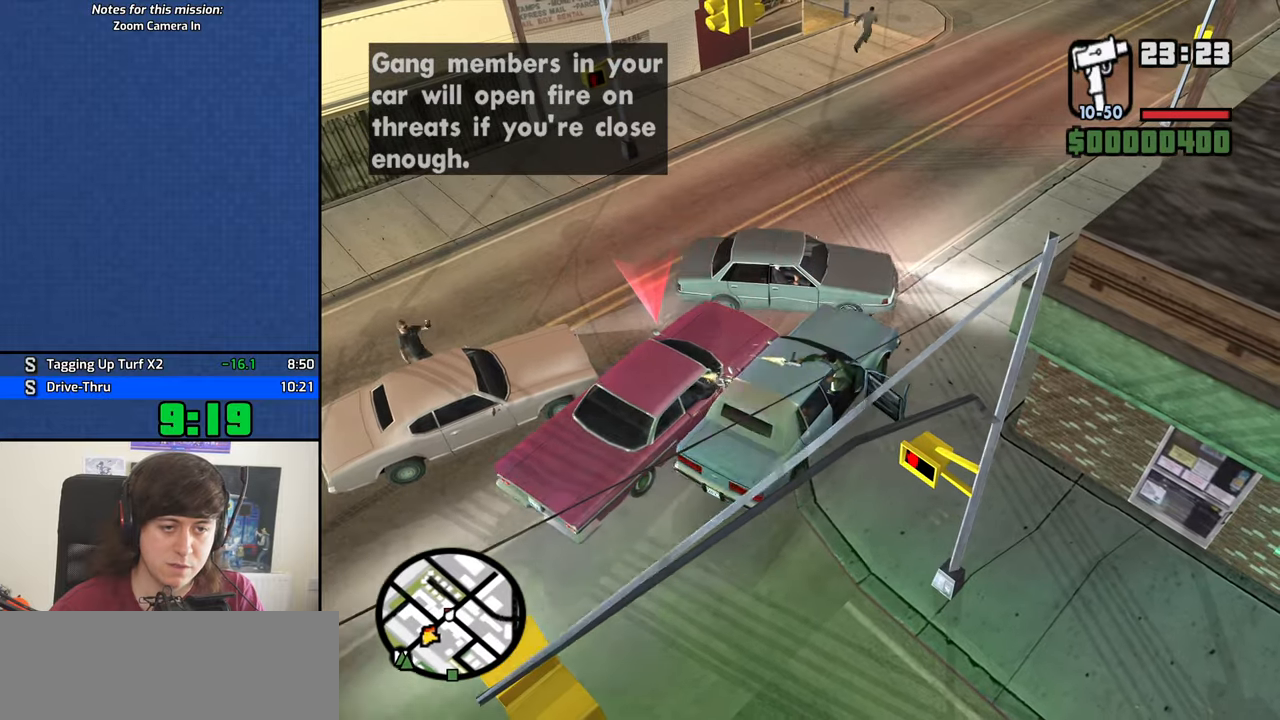
{"keys": ["s"], "mouse": [], "events": [[50, "w", "up"], [283, "s", "down"], [333, "a", "up"]]}
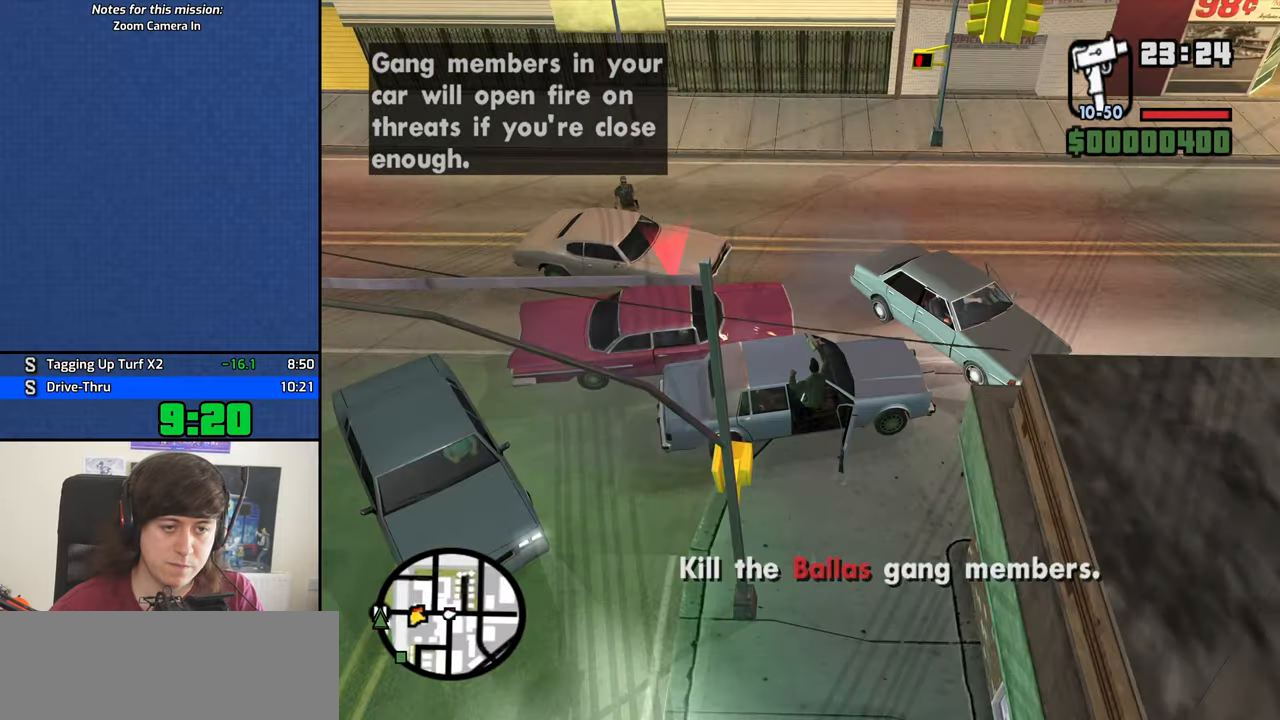
{"keys": ["d"], "mouse": [], "events": [[400, "d", "down"], [400, "s", "up"]]}
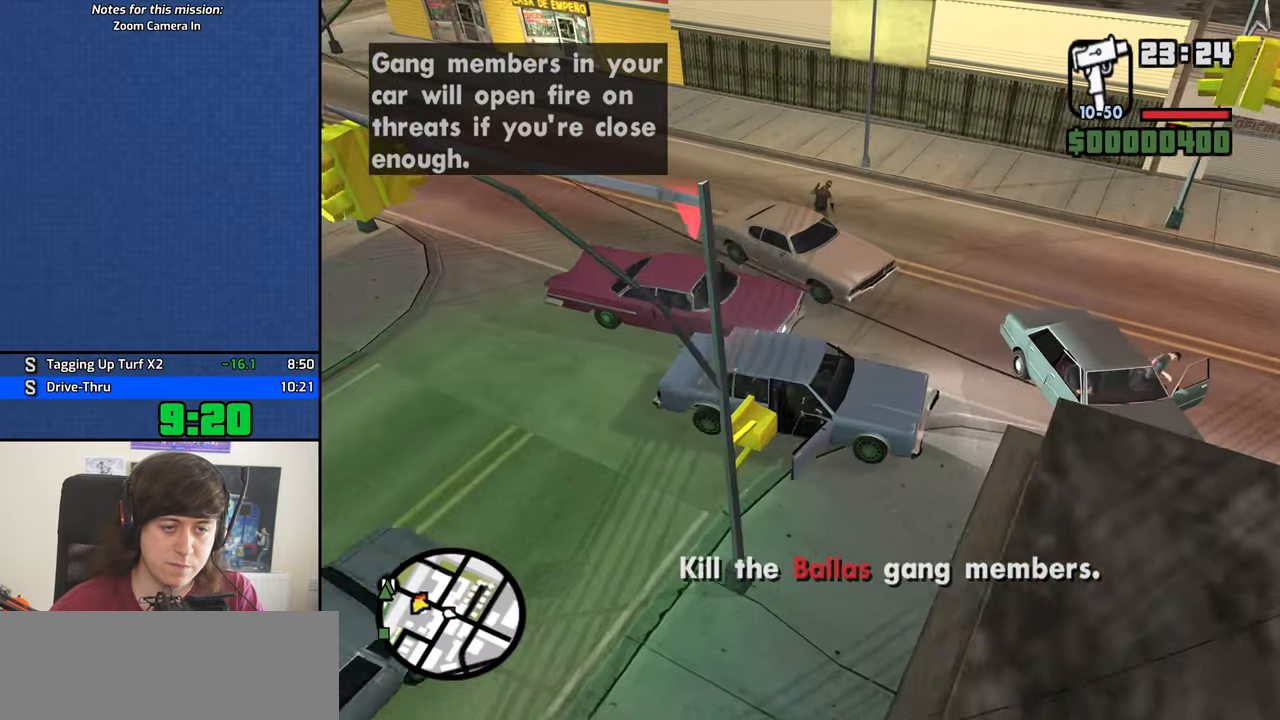
{"keys": ["a", "w"], "mouse": [], "events": [[33, "d", "up"], [33, "w", "down"], [133, "a", "down"]]}
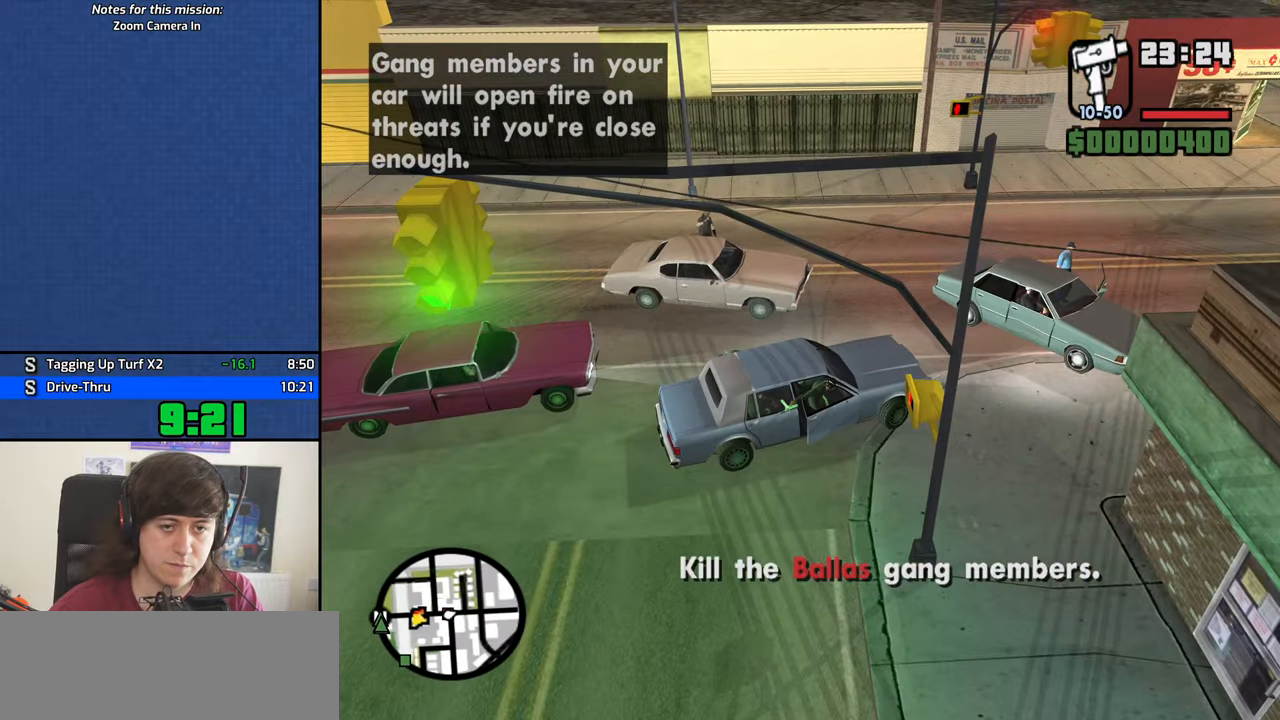
{"keys": ["a", "w"], "mouse": [], "events": []}
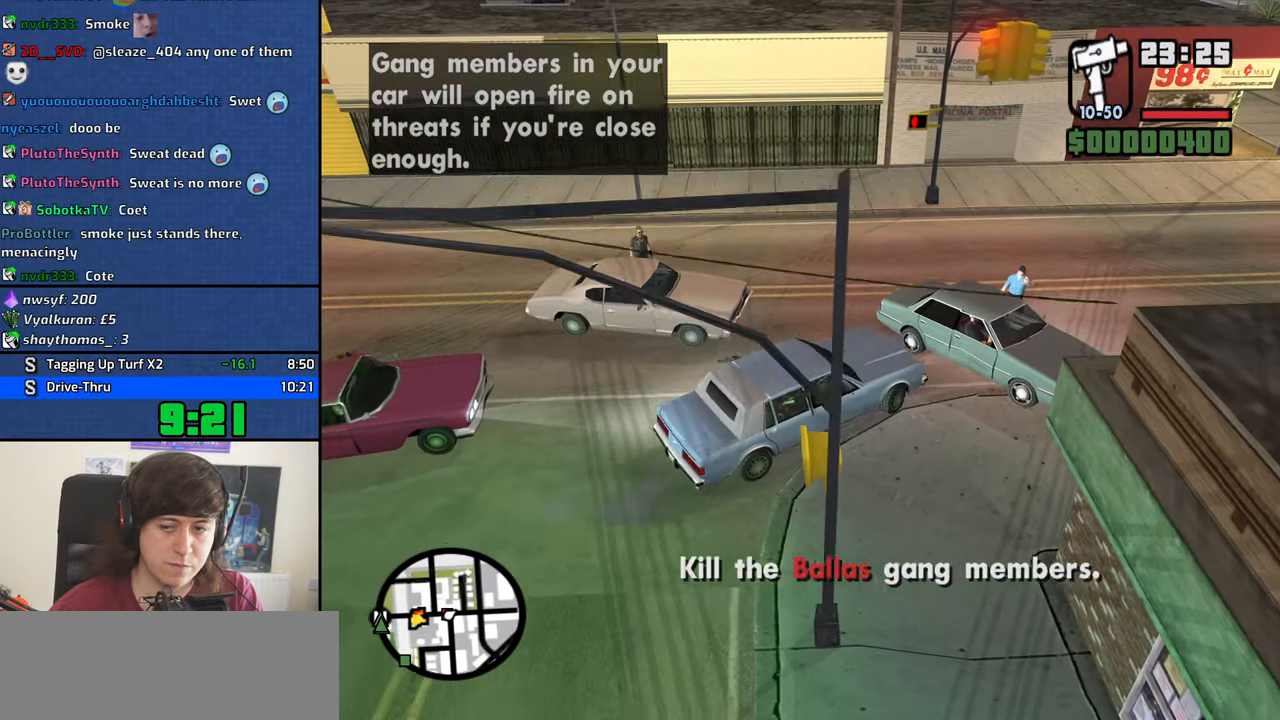
{"keys": ["d", "s"], "mouse": [], "events": [[167, "w", "up"], [300, "a", "up"], [300, "d", "down"], [300, "s", "down"]]}
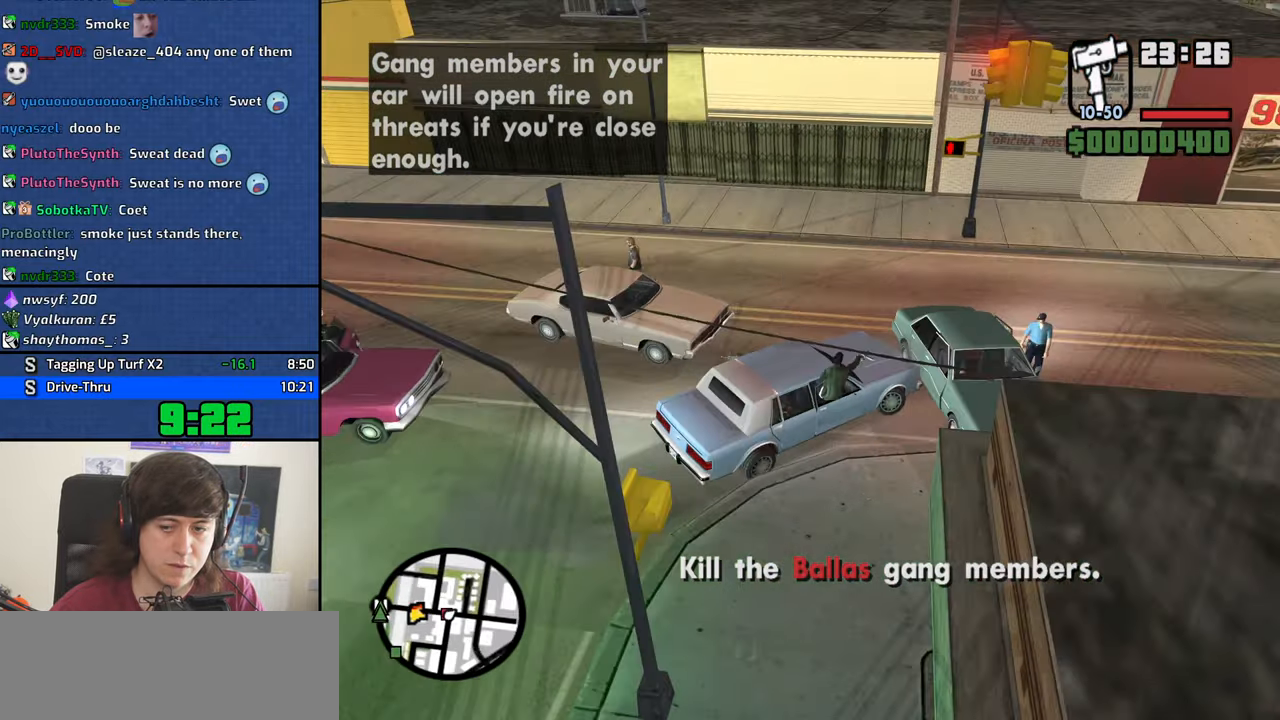
{"keys": ["d", "s"], "mouse": [], "events": []}
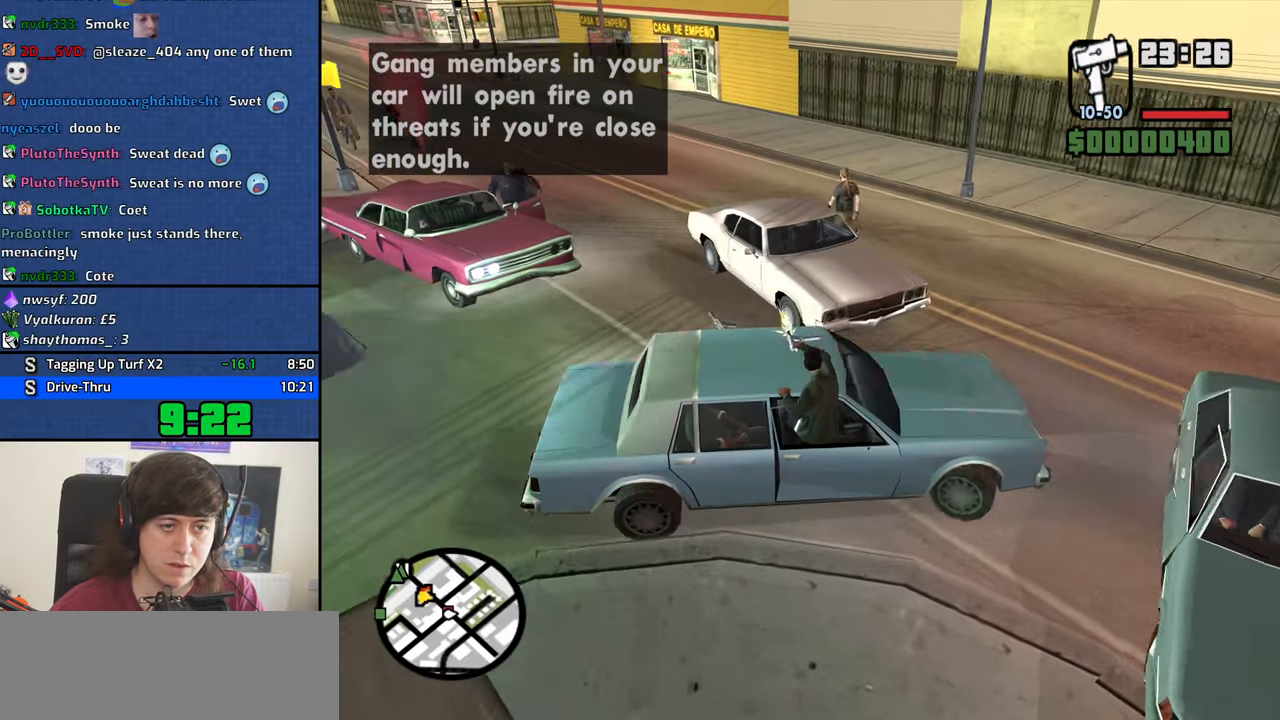
{"keys": ["d", "s"], "mouse": [], "events": []}
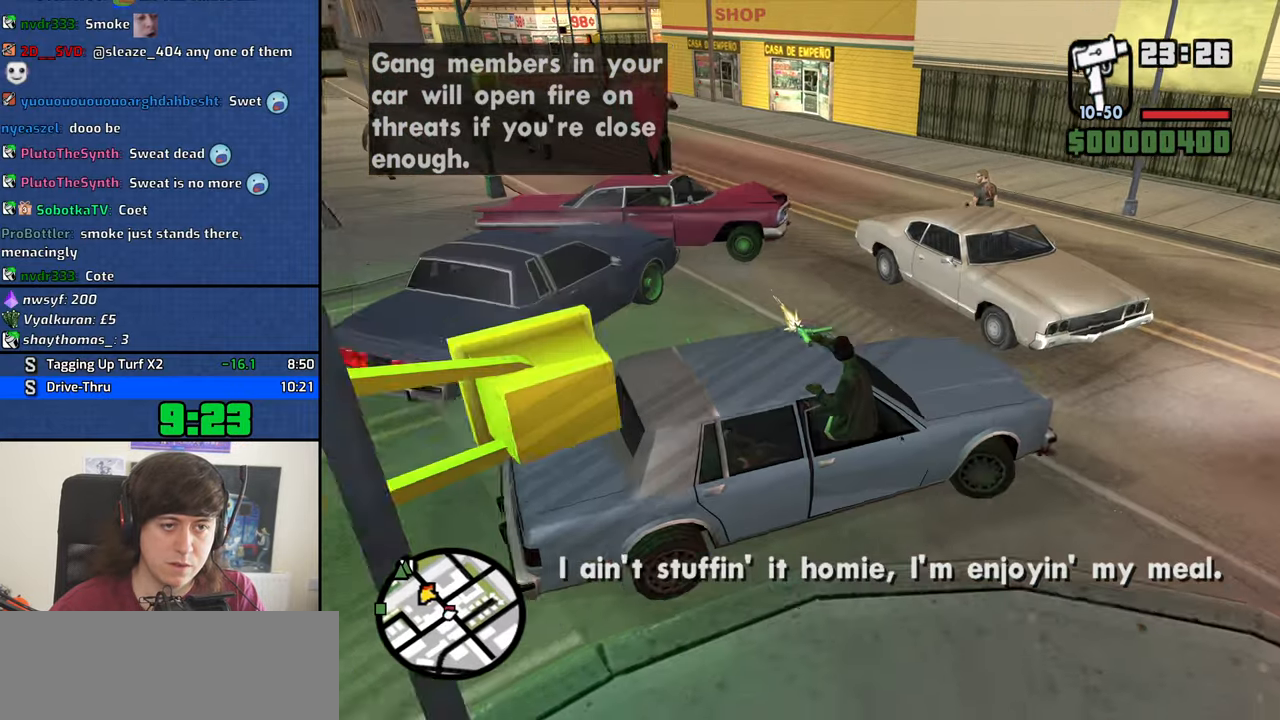
{"keys": ["w"], "mouse": [], "events": [[267, "s", "up"], [350, "w", "down"], [450, "d", "up"]]}
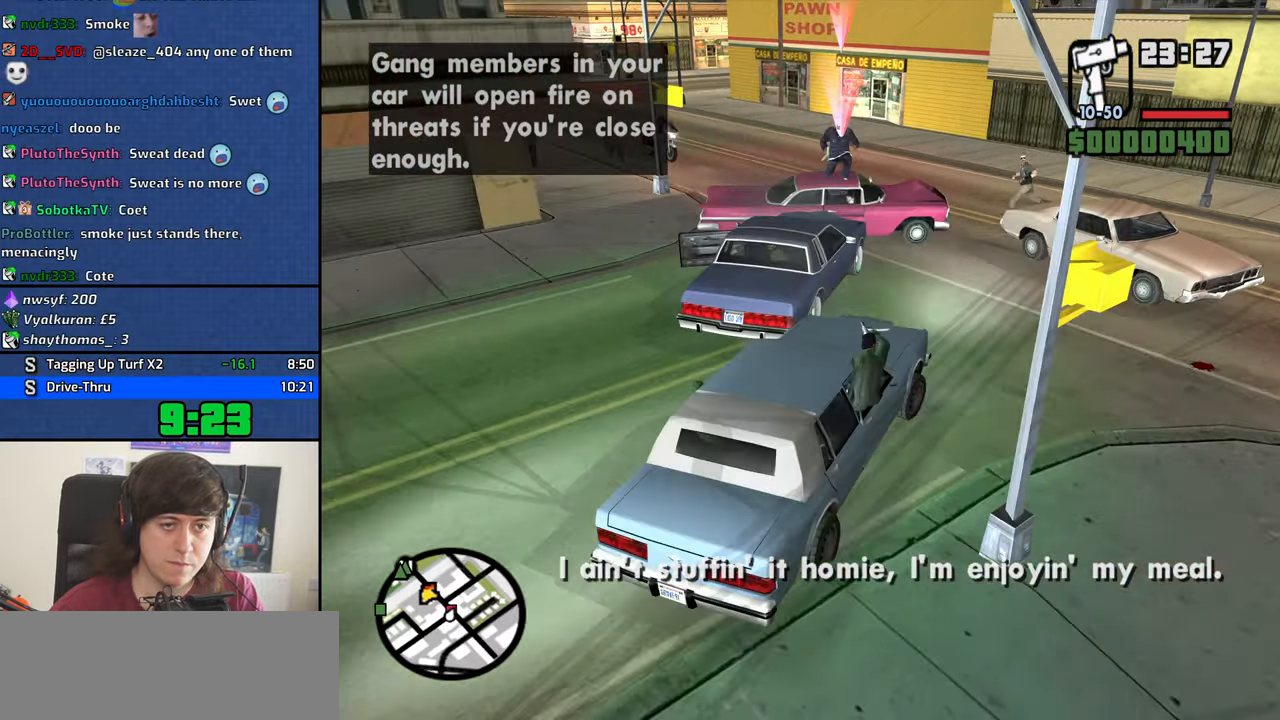
{"keys": ["d", "w"], "mouse": [], "events": [[133, "d", "down"]]}
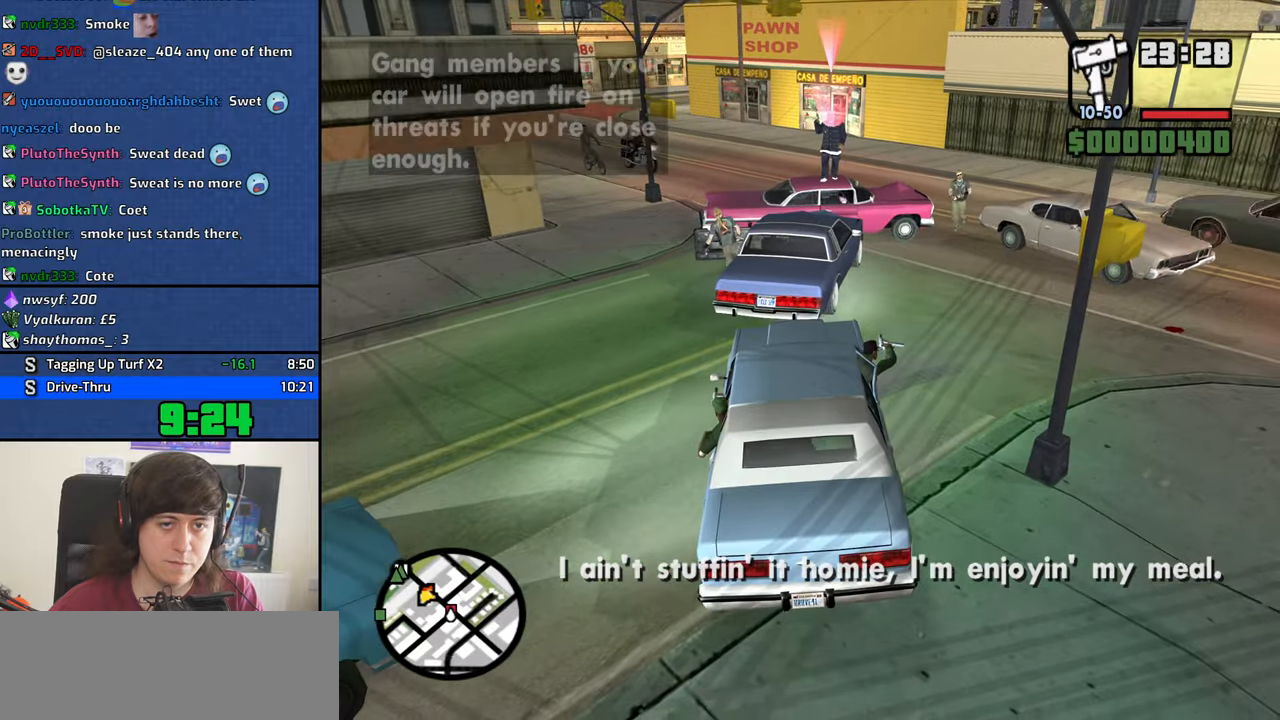
{"keys": ["d", "w"], "mouse": [], "events": []}
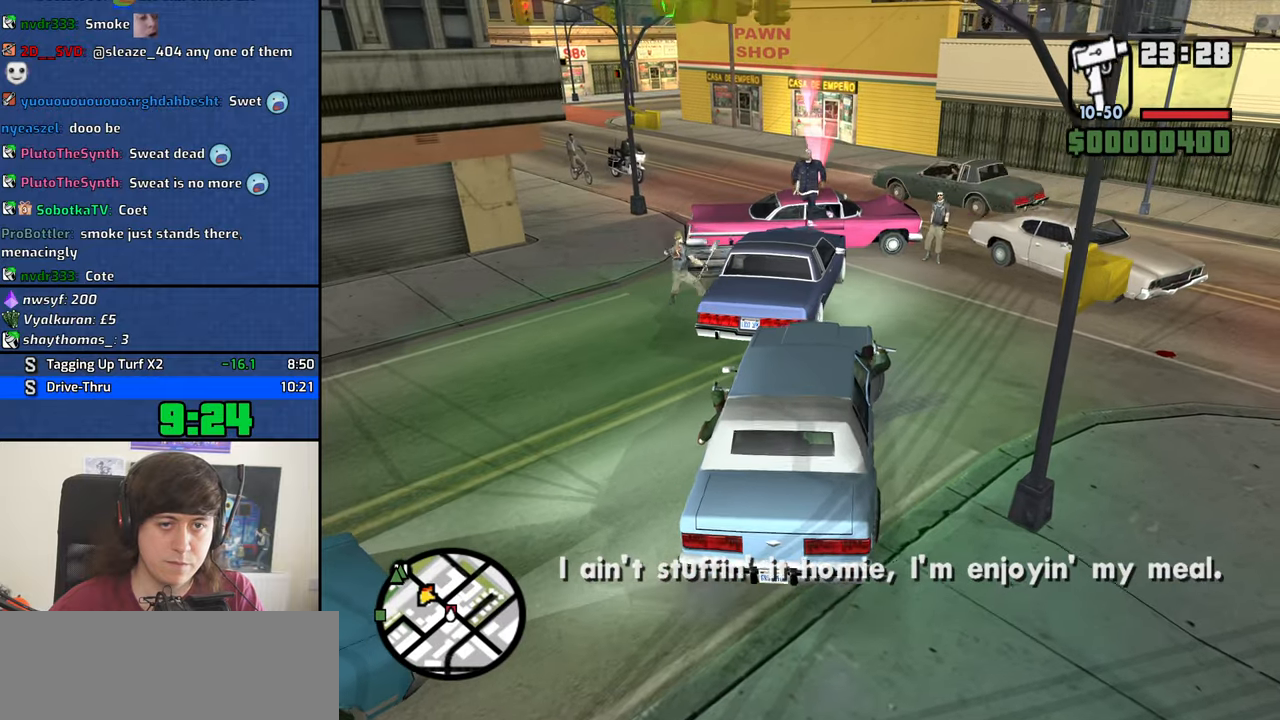
{"keys": ["d", "w"], "mouse": [], "events": []}
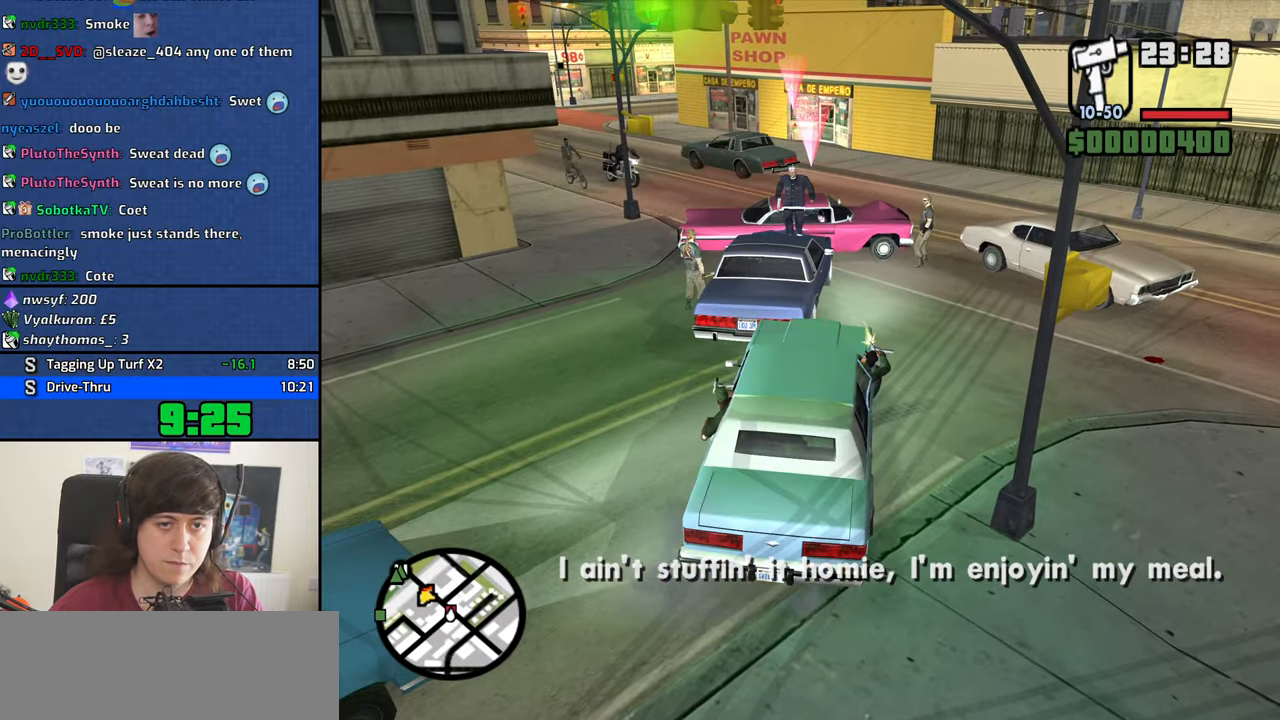
{"keys": ["a"], "mouse": [], "events": [[17, "w", "up"], [117, "a", "down"], [117, "d", "up"], [117, "s", "down"], [483, "s", "up"]]}
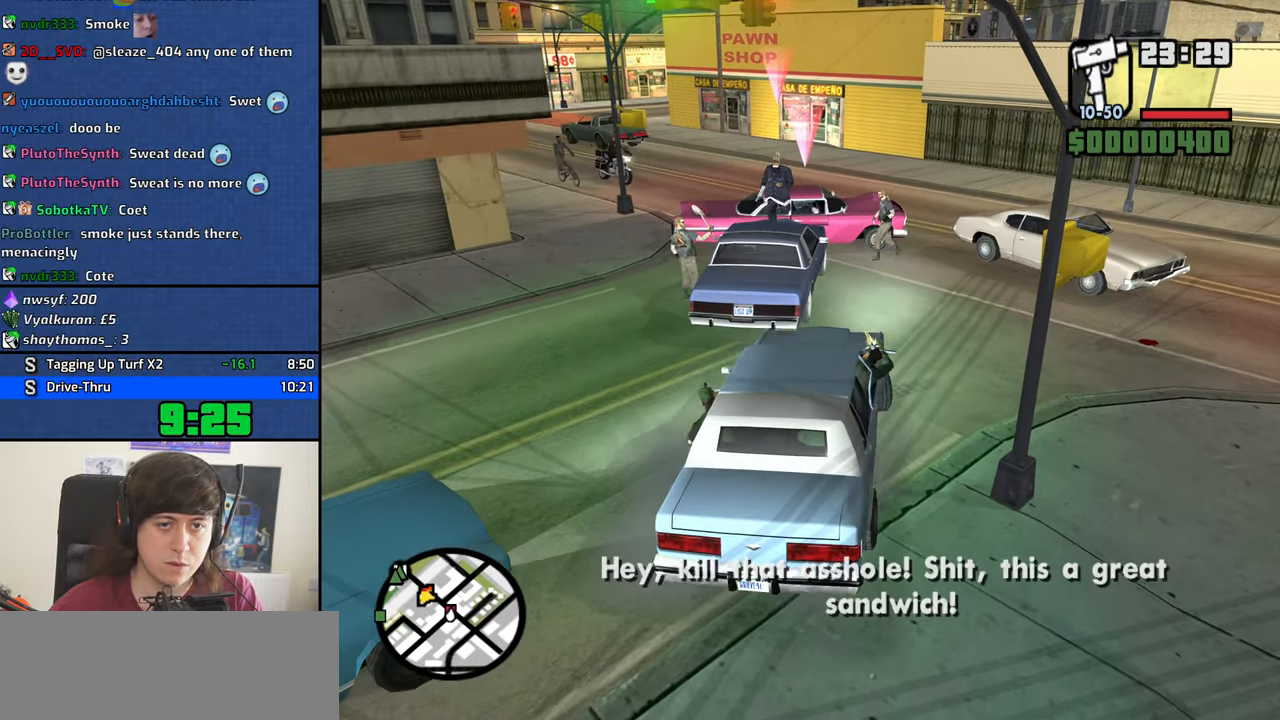
{"keys": ["d", "w"], "mouse": [], "events": [[83, "w", "down"], [183, "a", "up"], [183, "d", "down"]]}
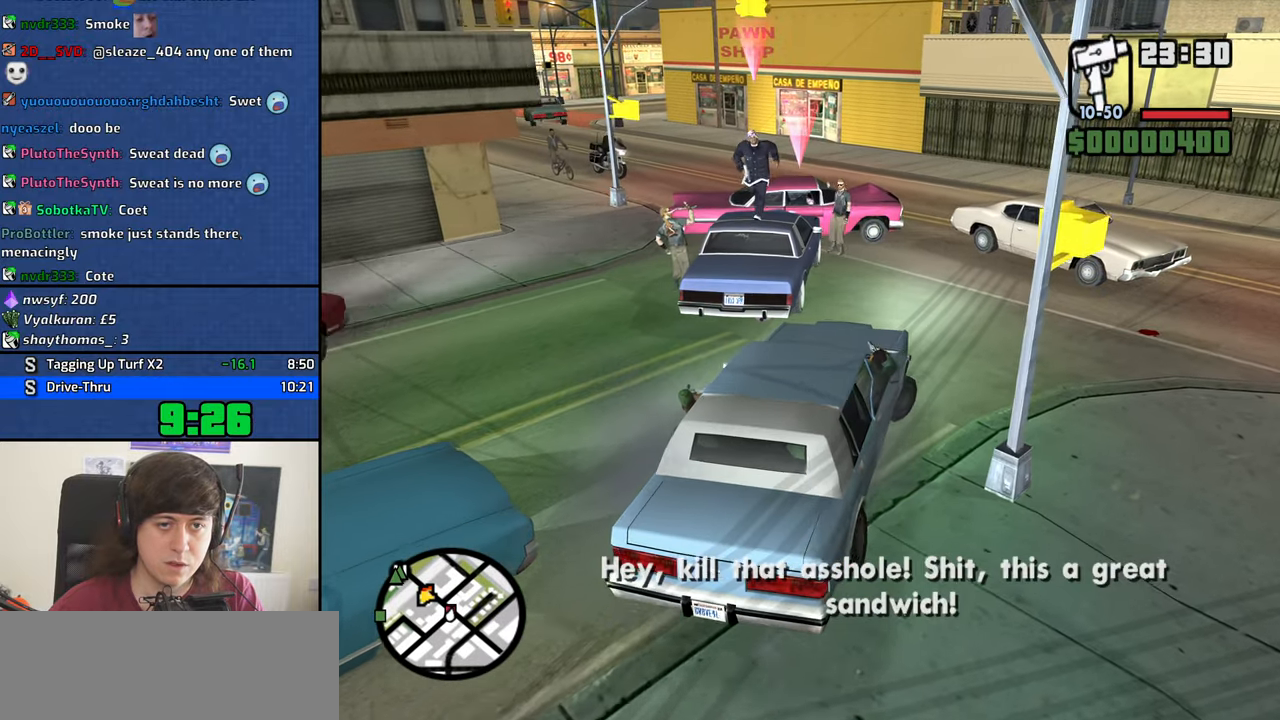
{"keys": ["q"], "mouse": ["left"], "events": [[333, "d", "up"], [333, "q", "down"], [383, "w", "up"], [433, "mouse_left", "down"]]}
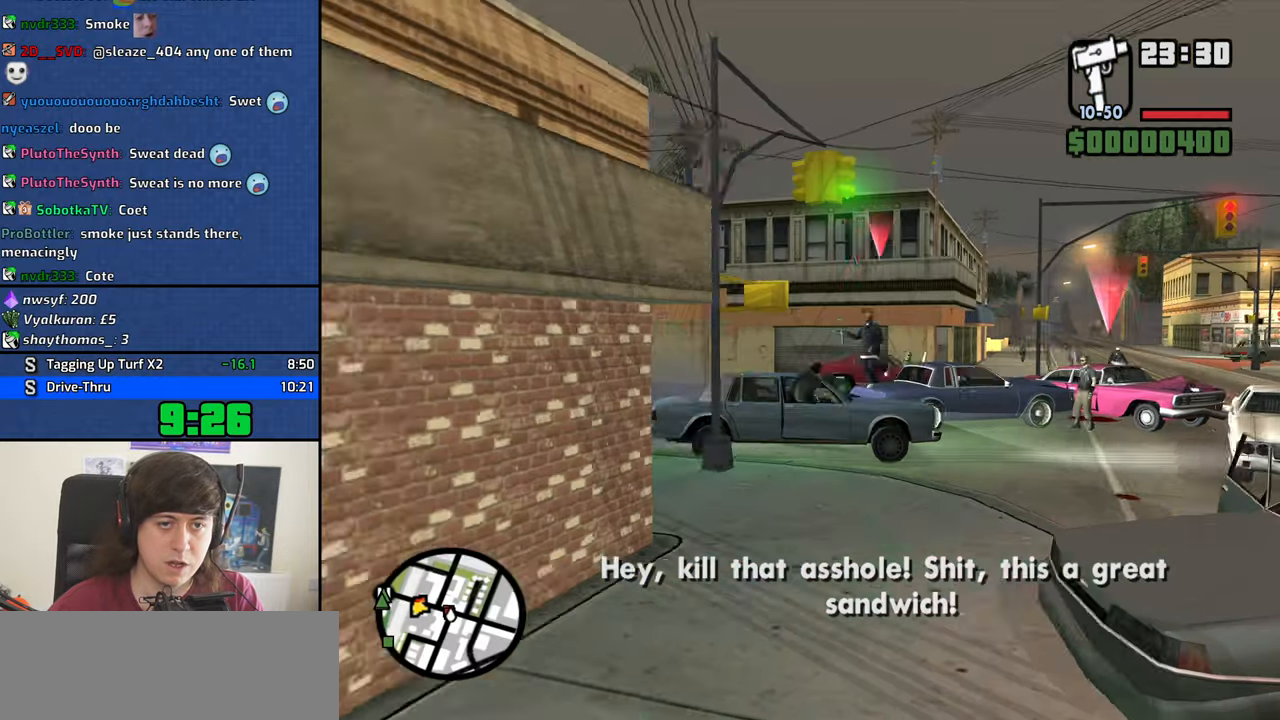
{"keys": ["q"], "mouse": ["left"], "events": [[67, "s", "down"], [250, "s", "up"]]}
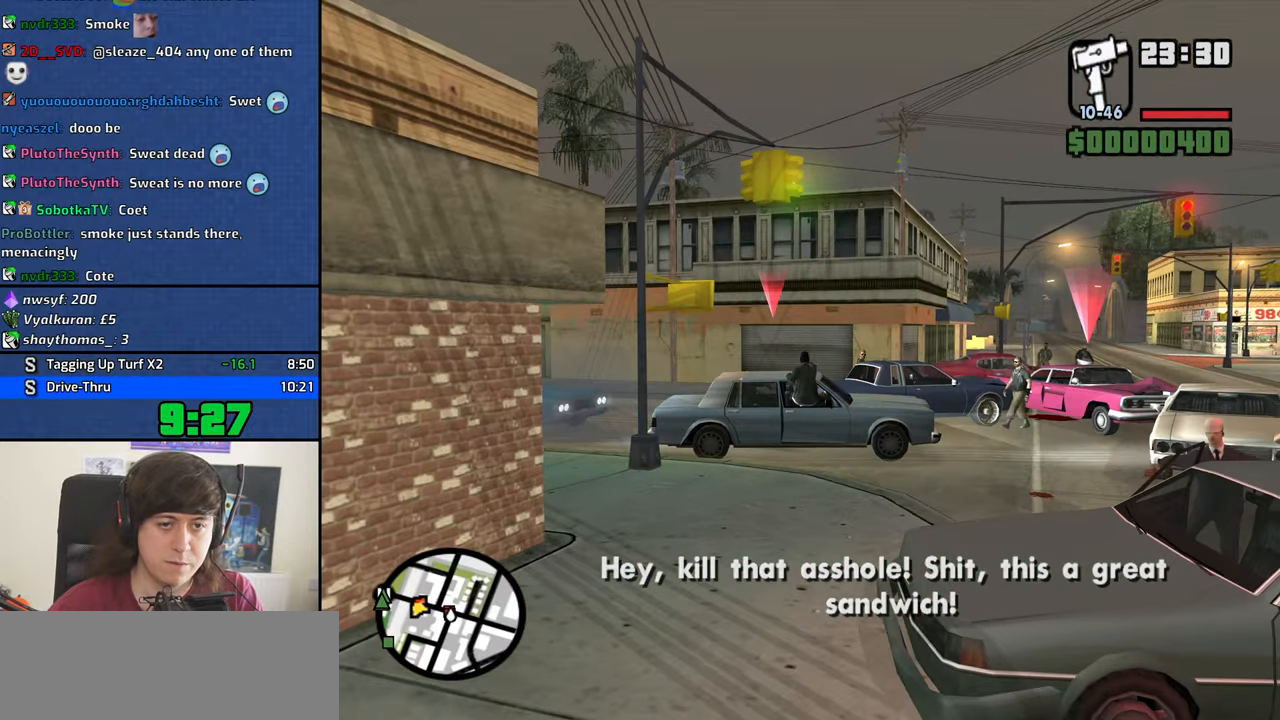
{"keys": ["a", "w"], "mouse": [], "events": [[33, "w", "down"], [133, "q", "up"], [183, "mouse_left", "up"], [367, "a", "down"]]}
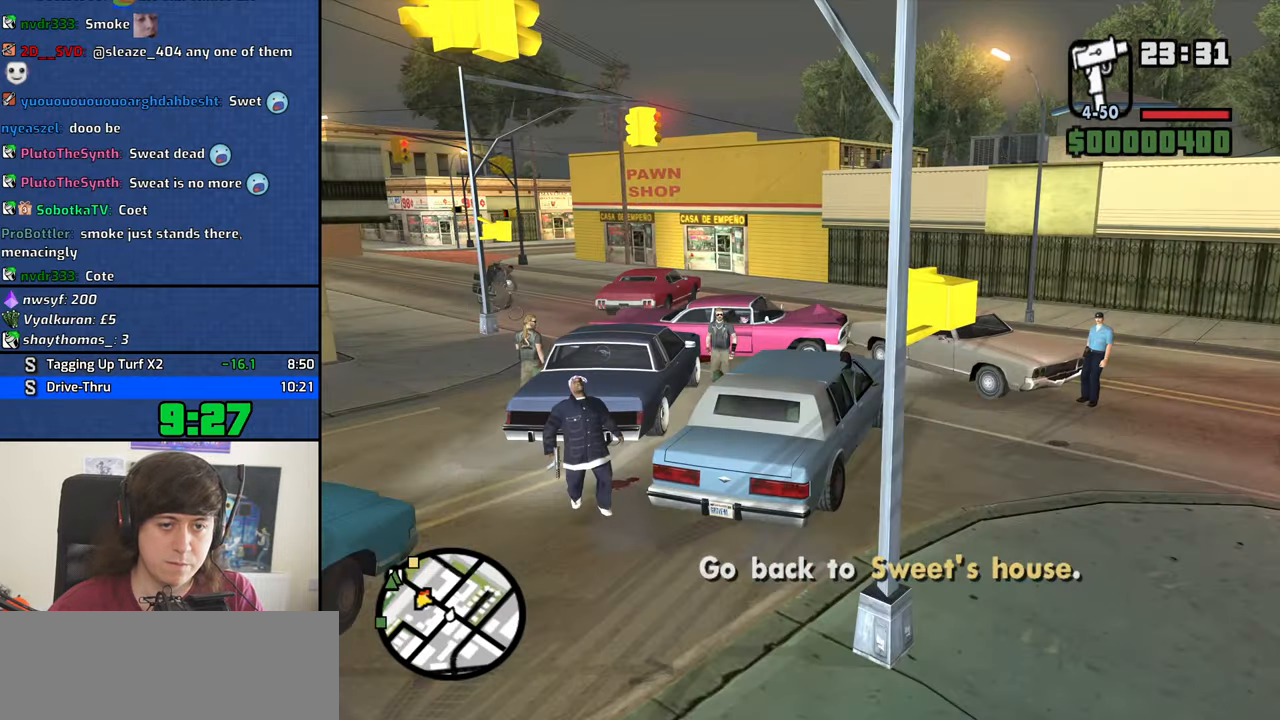
{"keys": ["w"], "mouse": [], "events": [[100, "w", "up"], [150, "w", "down"], [283, "a", "up"]]}
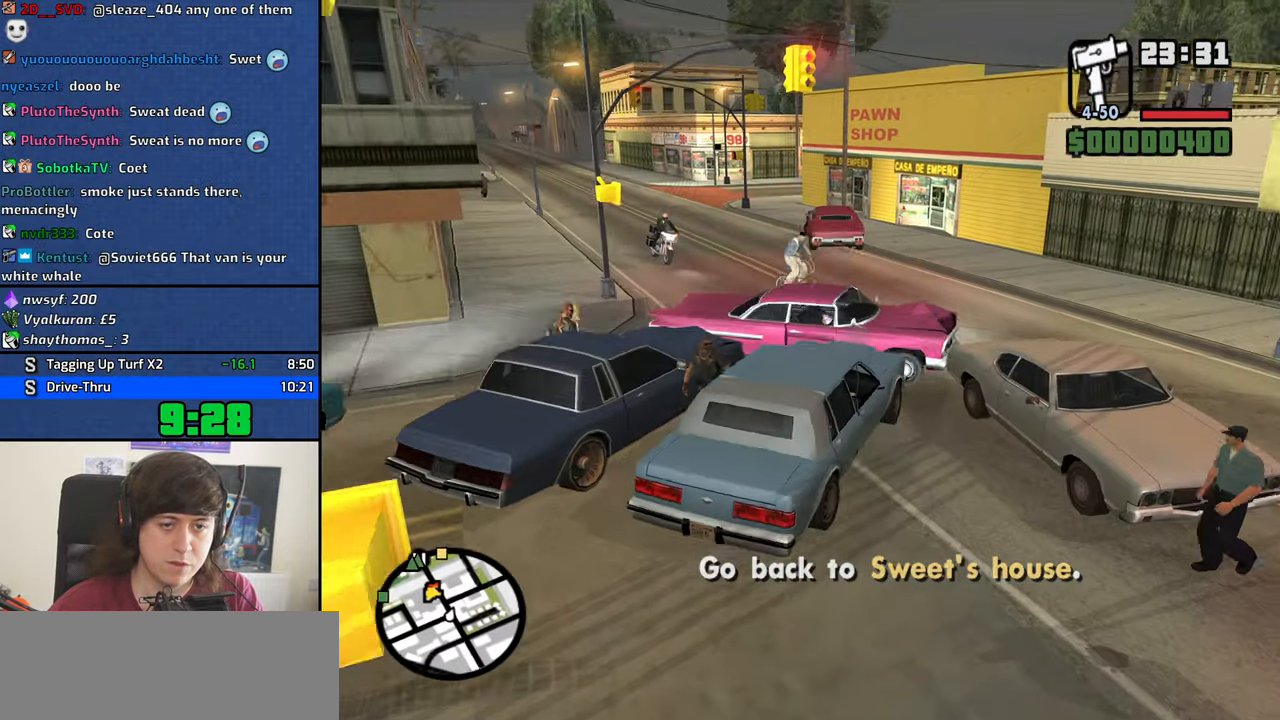
{"keys": ["d", "w"], "mouse": [], "events": [[67, "d", "down"]]}